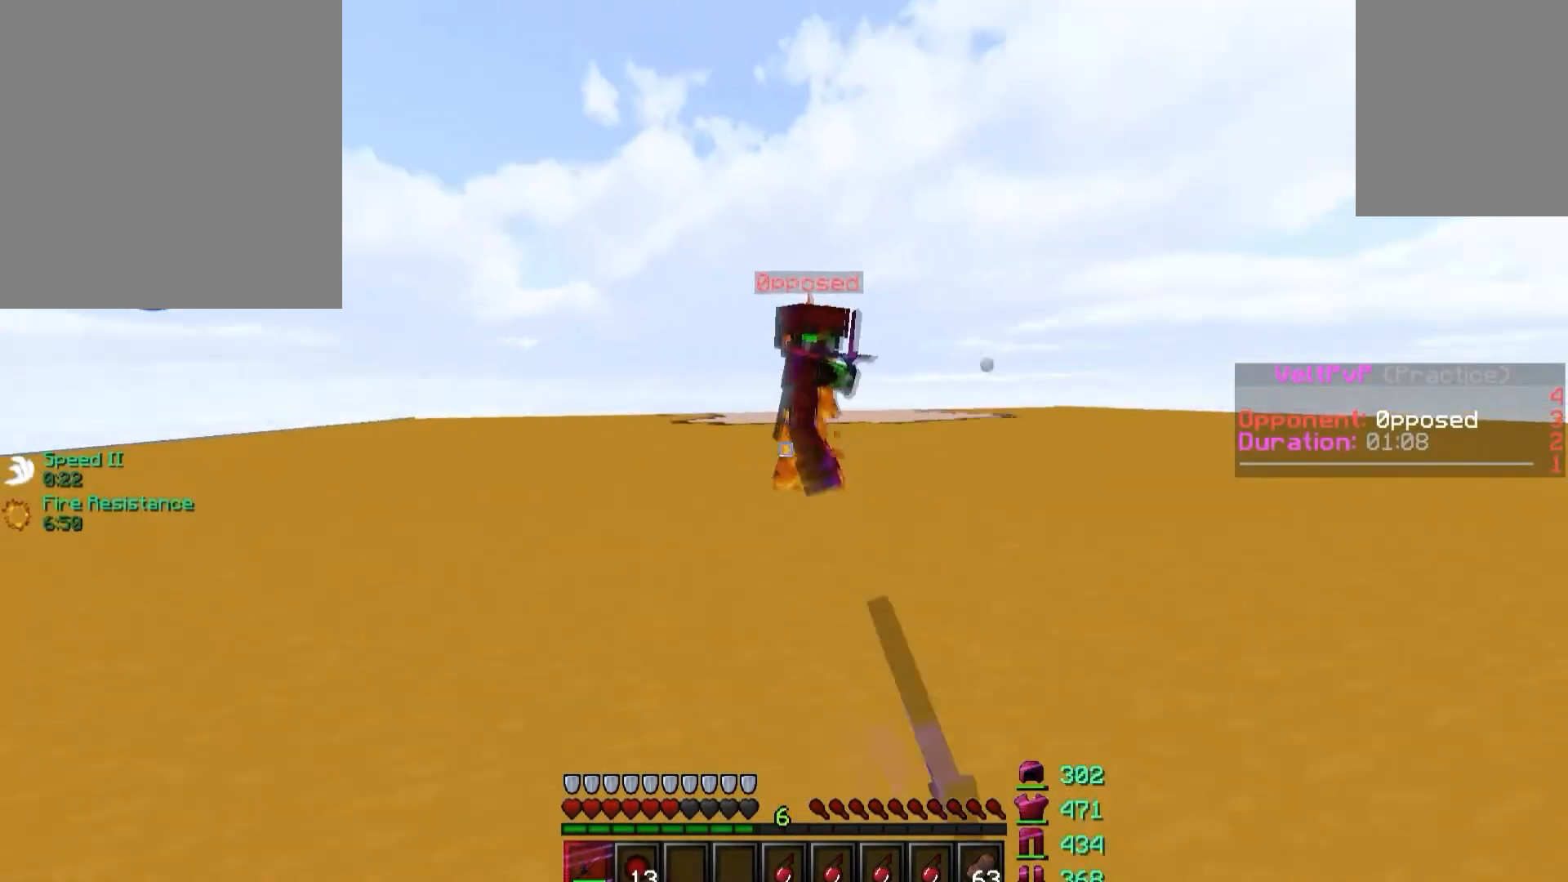
Gameplay with keyboard; each line is a JSON object with the keys held at the frame after it. "events" lists presses ("down") and releases ("up") of "a", "d", "s" and "w" between this image and that frame as [ms after this image, input, new state], when the widget could be followed in between. No other keys are recorded. Mouse input is not recorded.
{"keys": ["a", "d"], "events": [[150, "a", "up"], [150, "d", "down"], [450, "w", "up"], [483, "a", "down"]]}
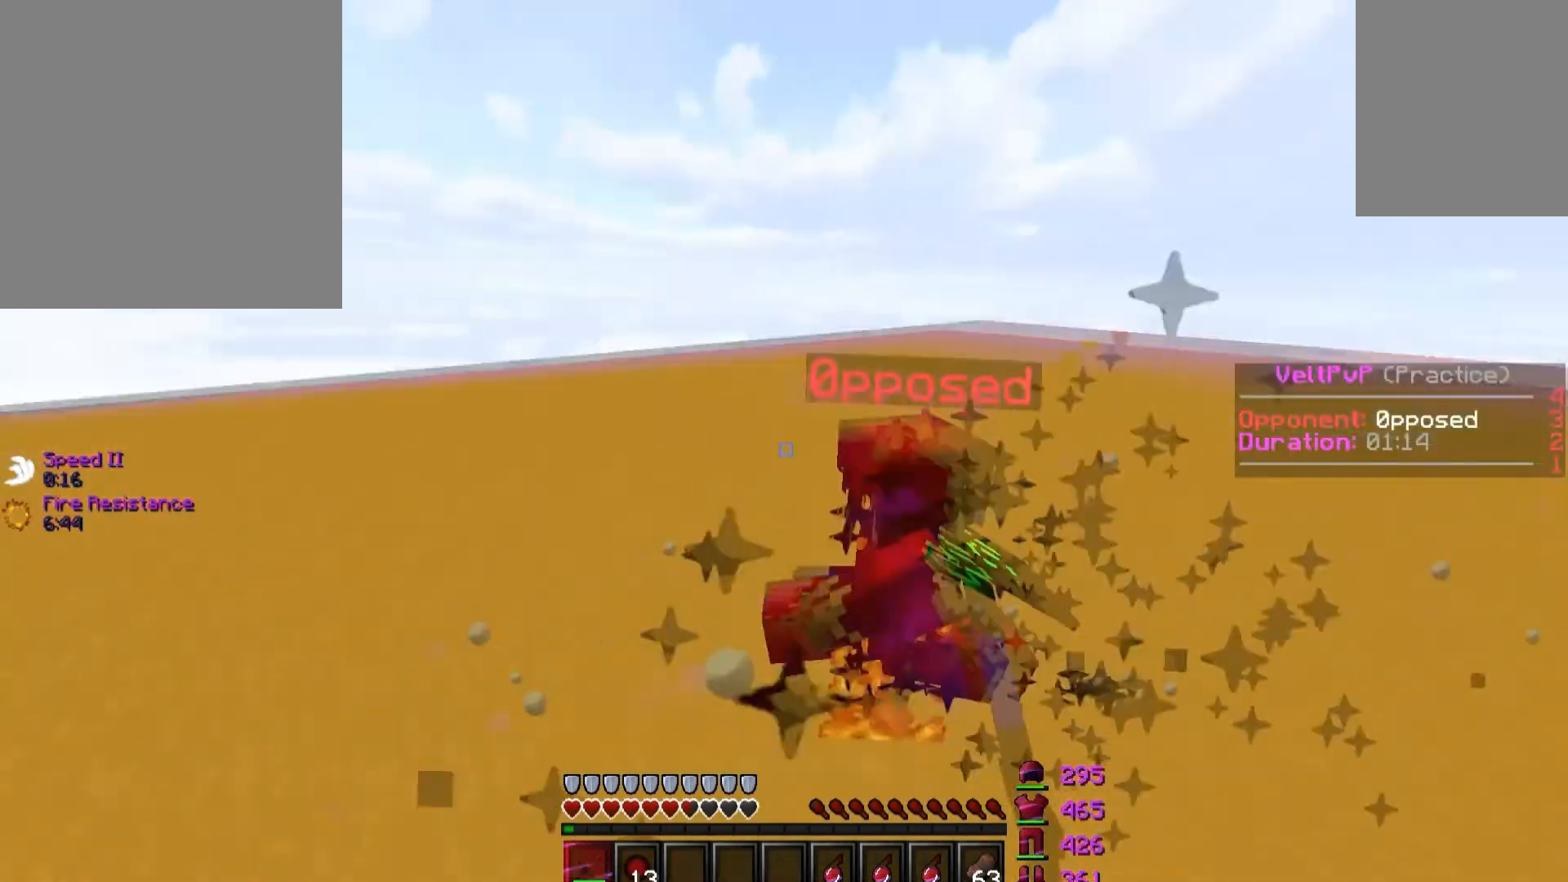
{"keys": ["a", "w"], "events": [[50, "d", "up"], [50, "w", "down"]]}
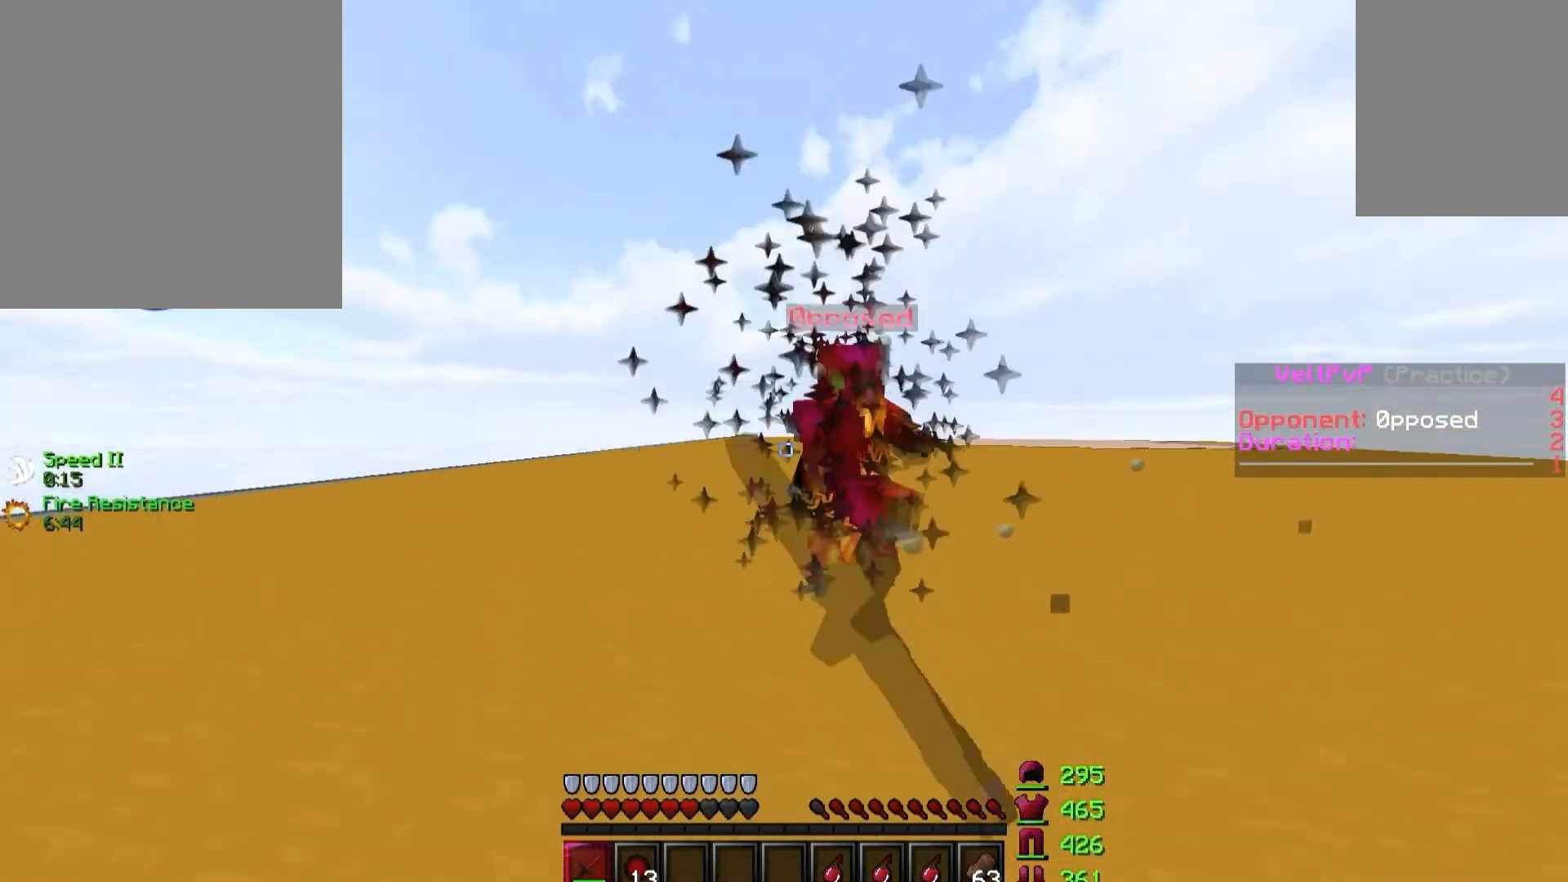
{"keys": ["a", "w"], "events": []}
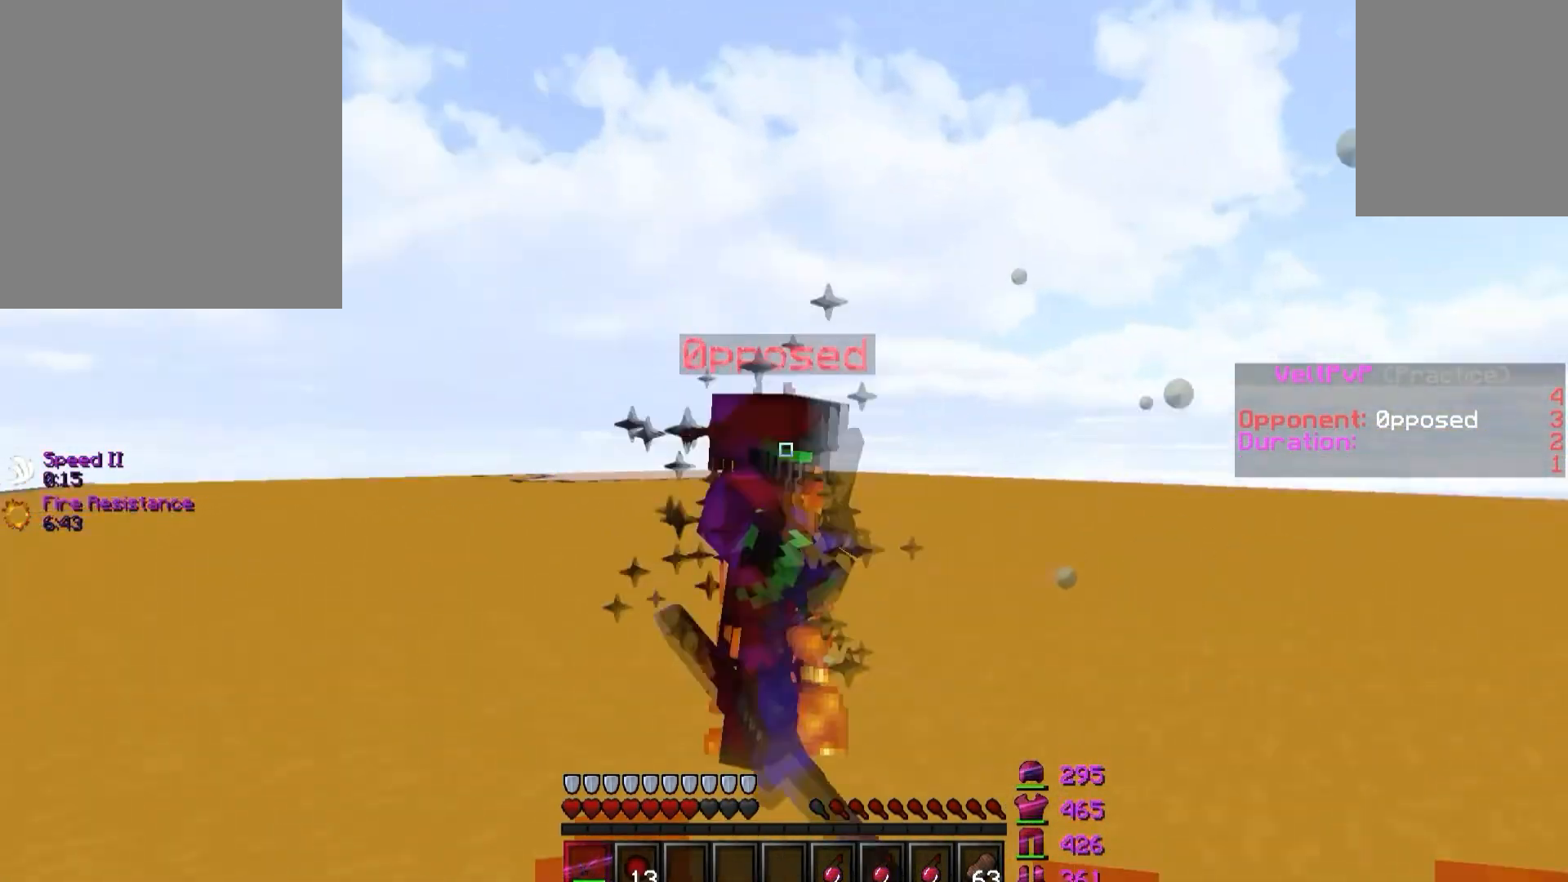
{"keys": ["a", "w"], "events": [[450, "w", "up"], [467, "w", "down"]]}
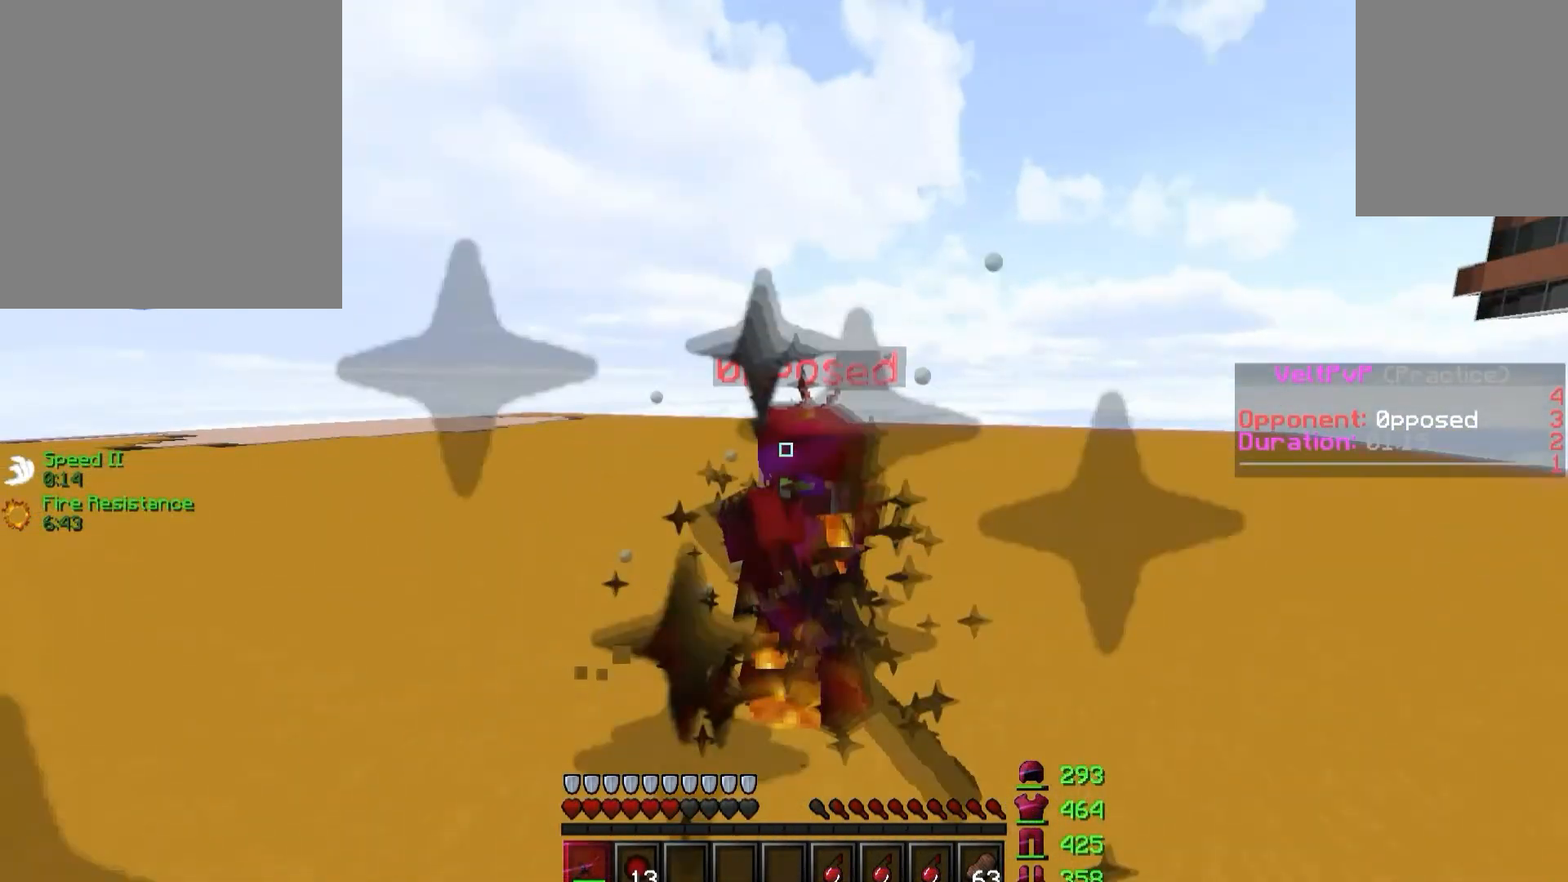
{"keys": ["d", "w"], "events": [[83, "a", "up"], [83, "d", "down"]]}
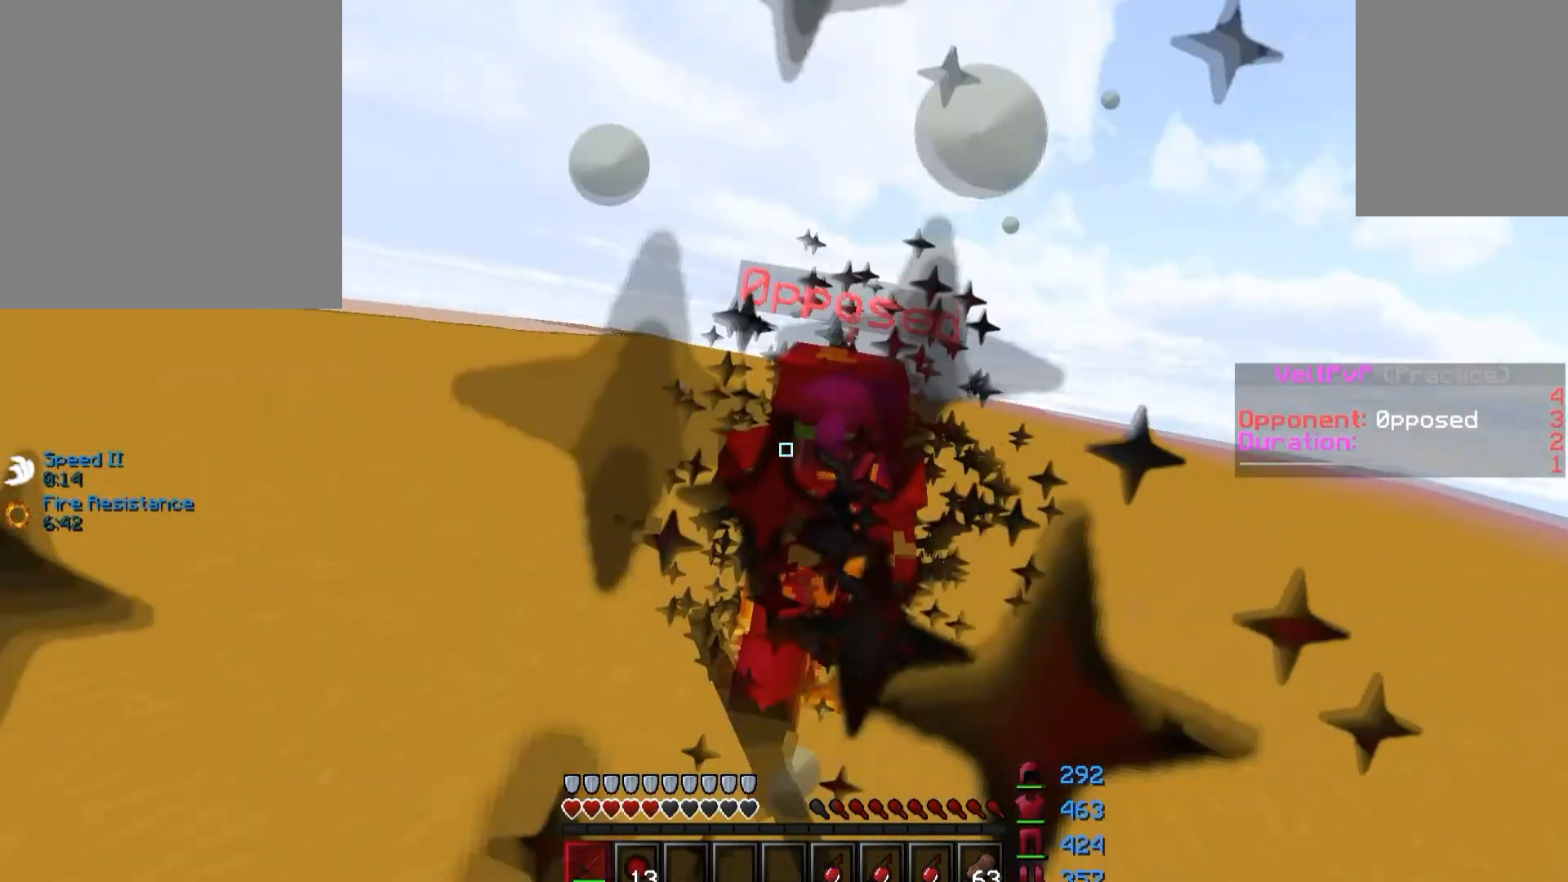
{"keys": ["d", "w"], "events": []}
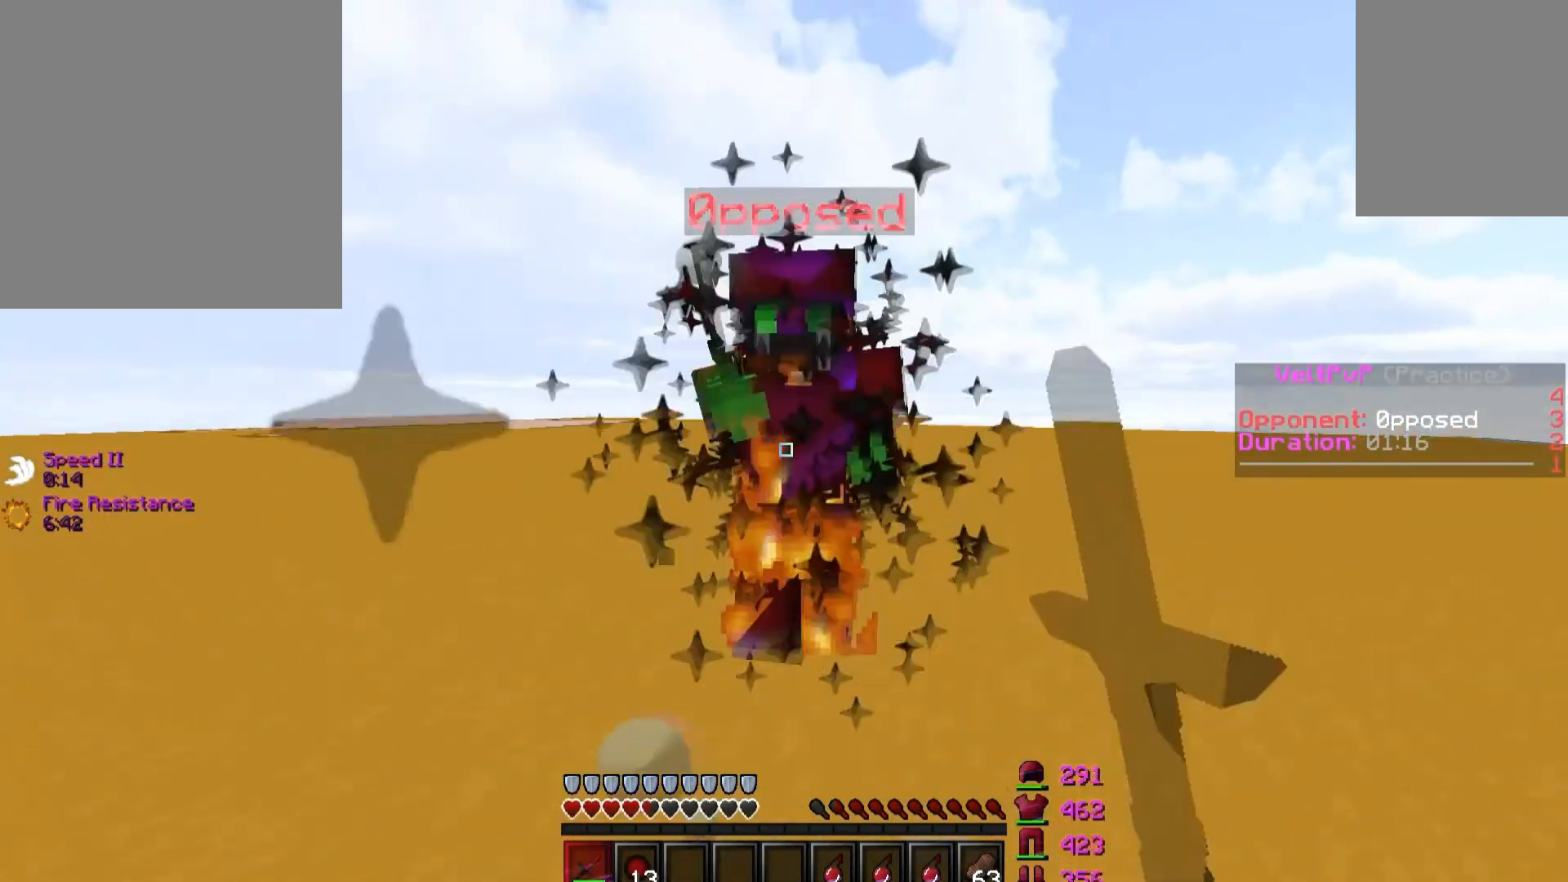
{"keys": ["a", "w"], "events": [[383, "a", "down"], [450, "d", "up"]]}
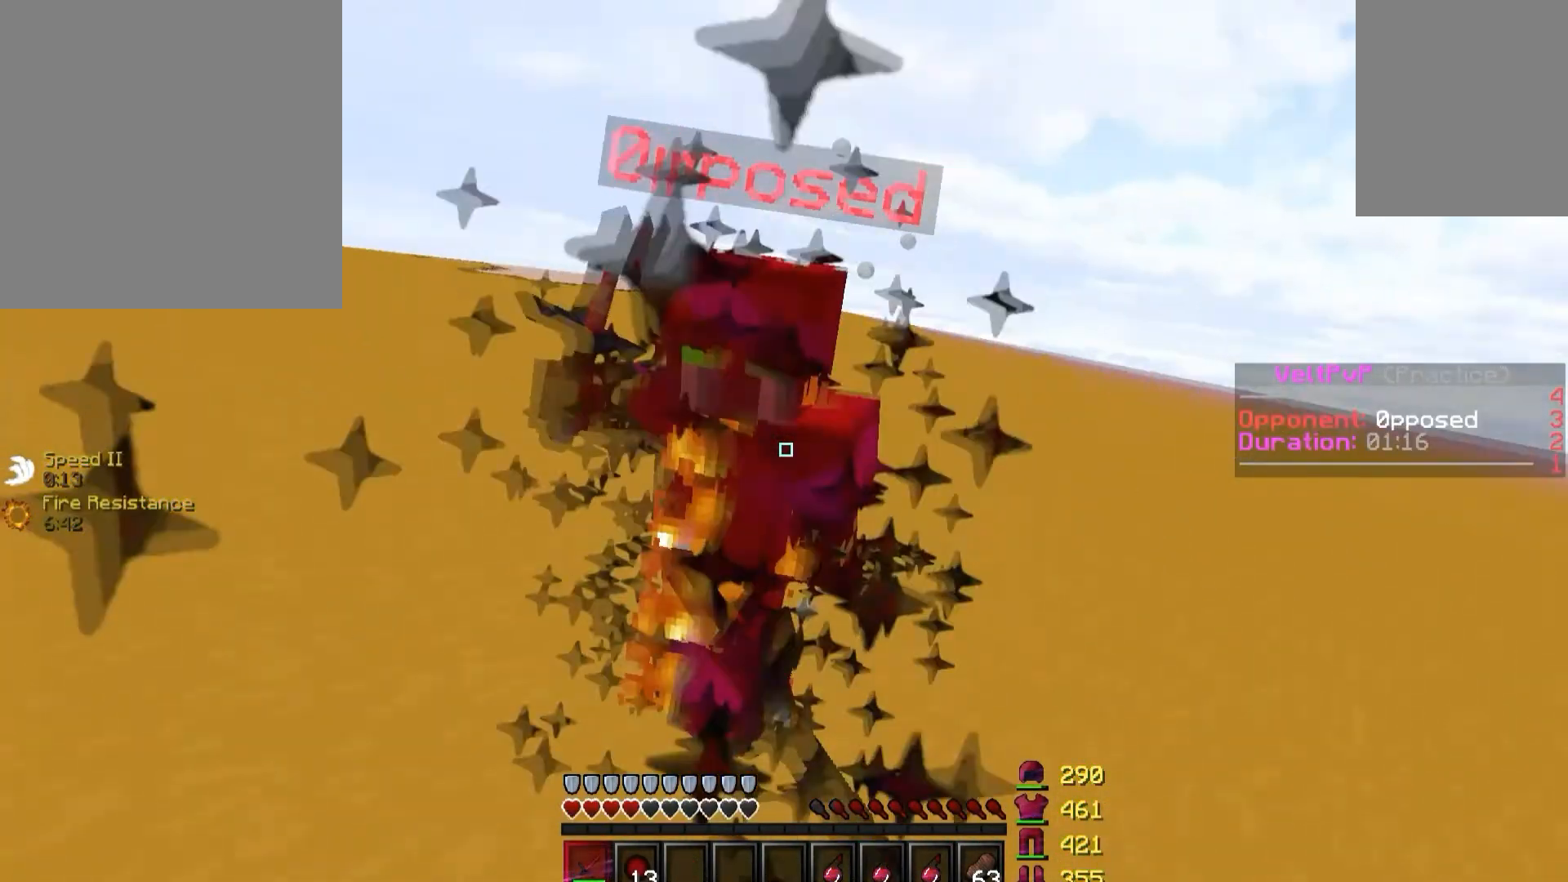
{"keys": ["a", "w"], "events": []}
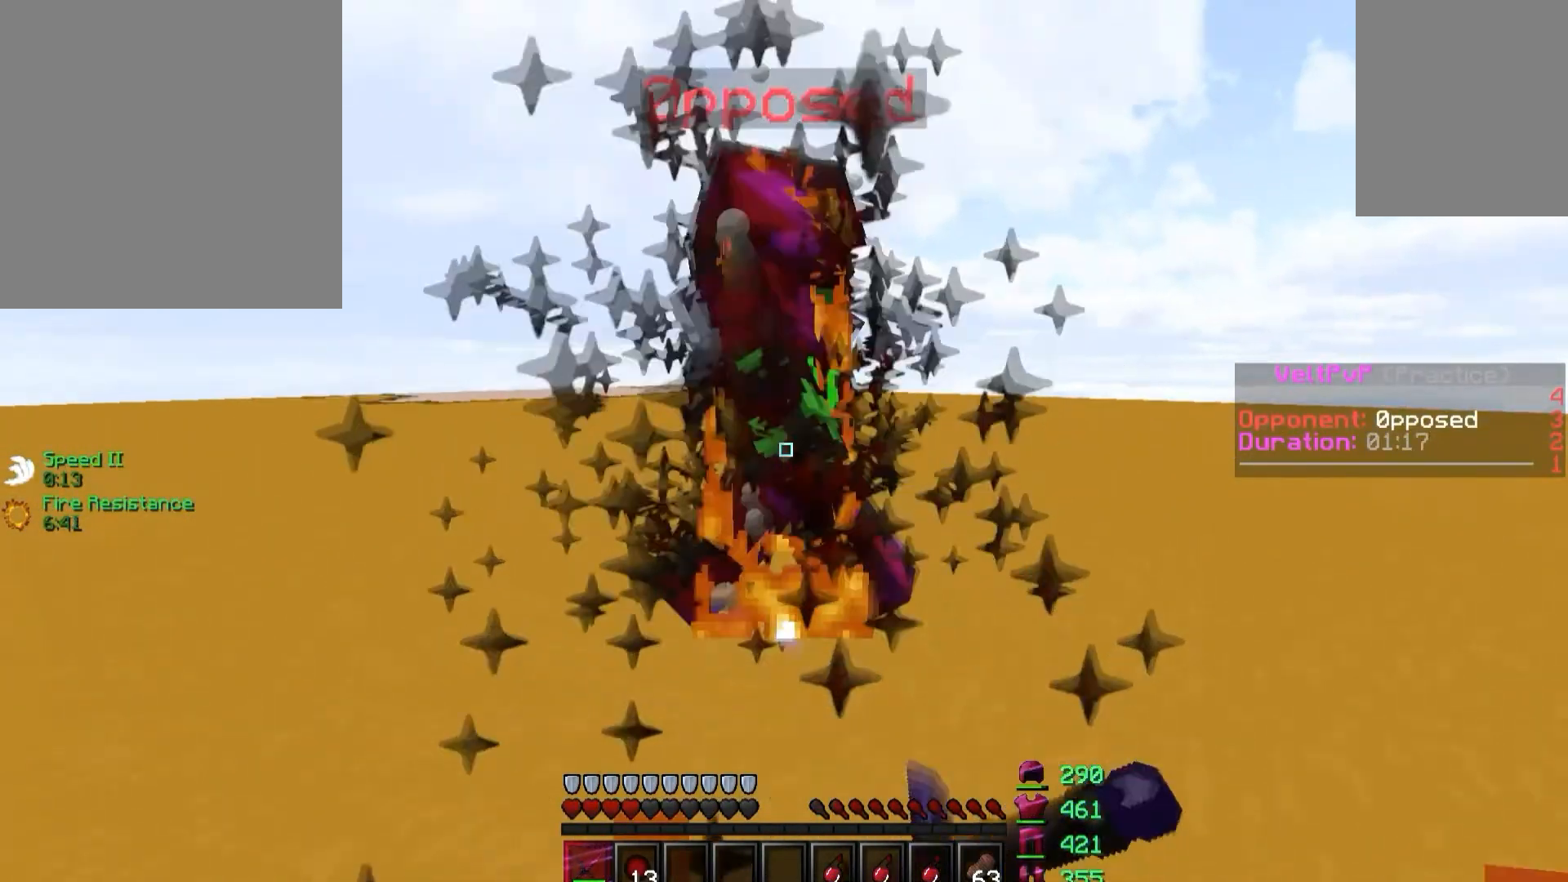
{"keys": ["a", "w"], "events": []}
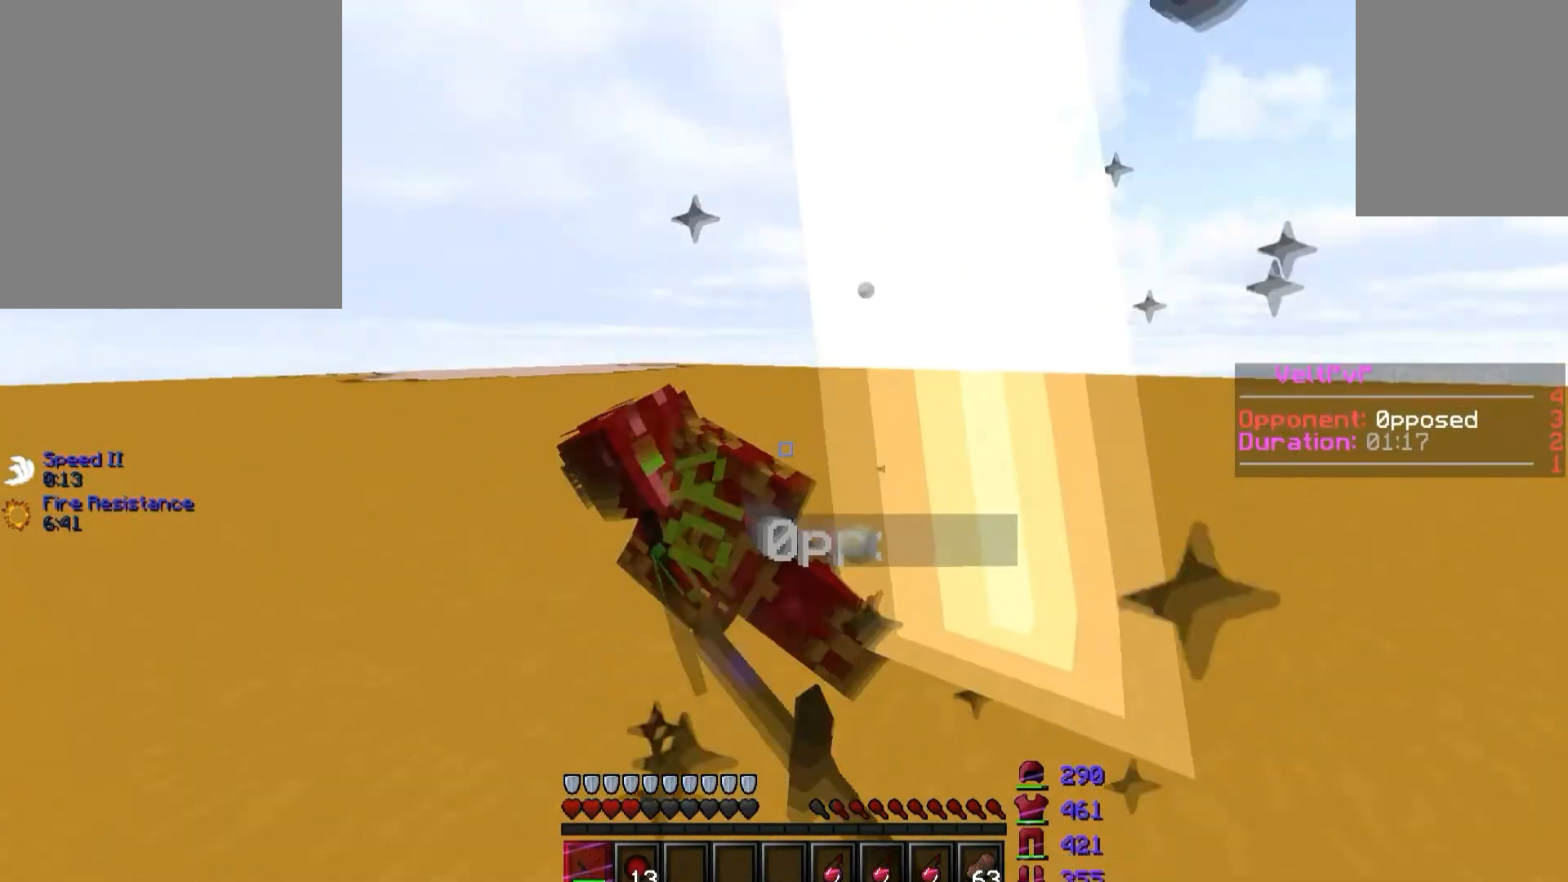
{"keys": ["w"], "events": [[350, "a", "up"]]}
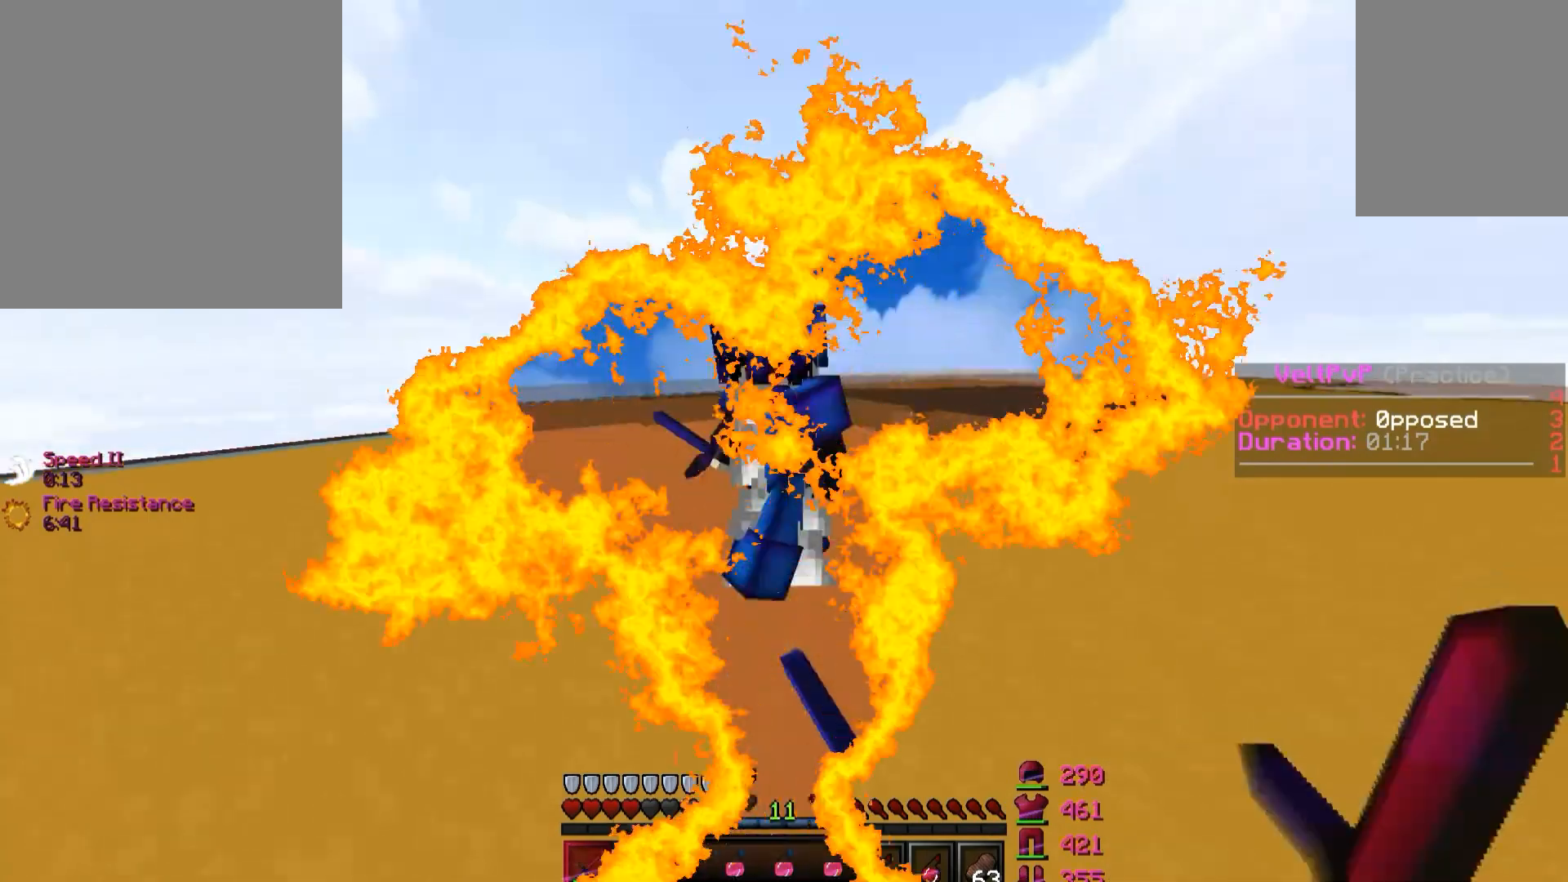
{"keys": ["a"]}
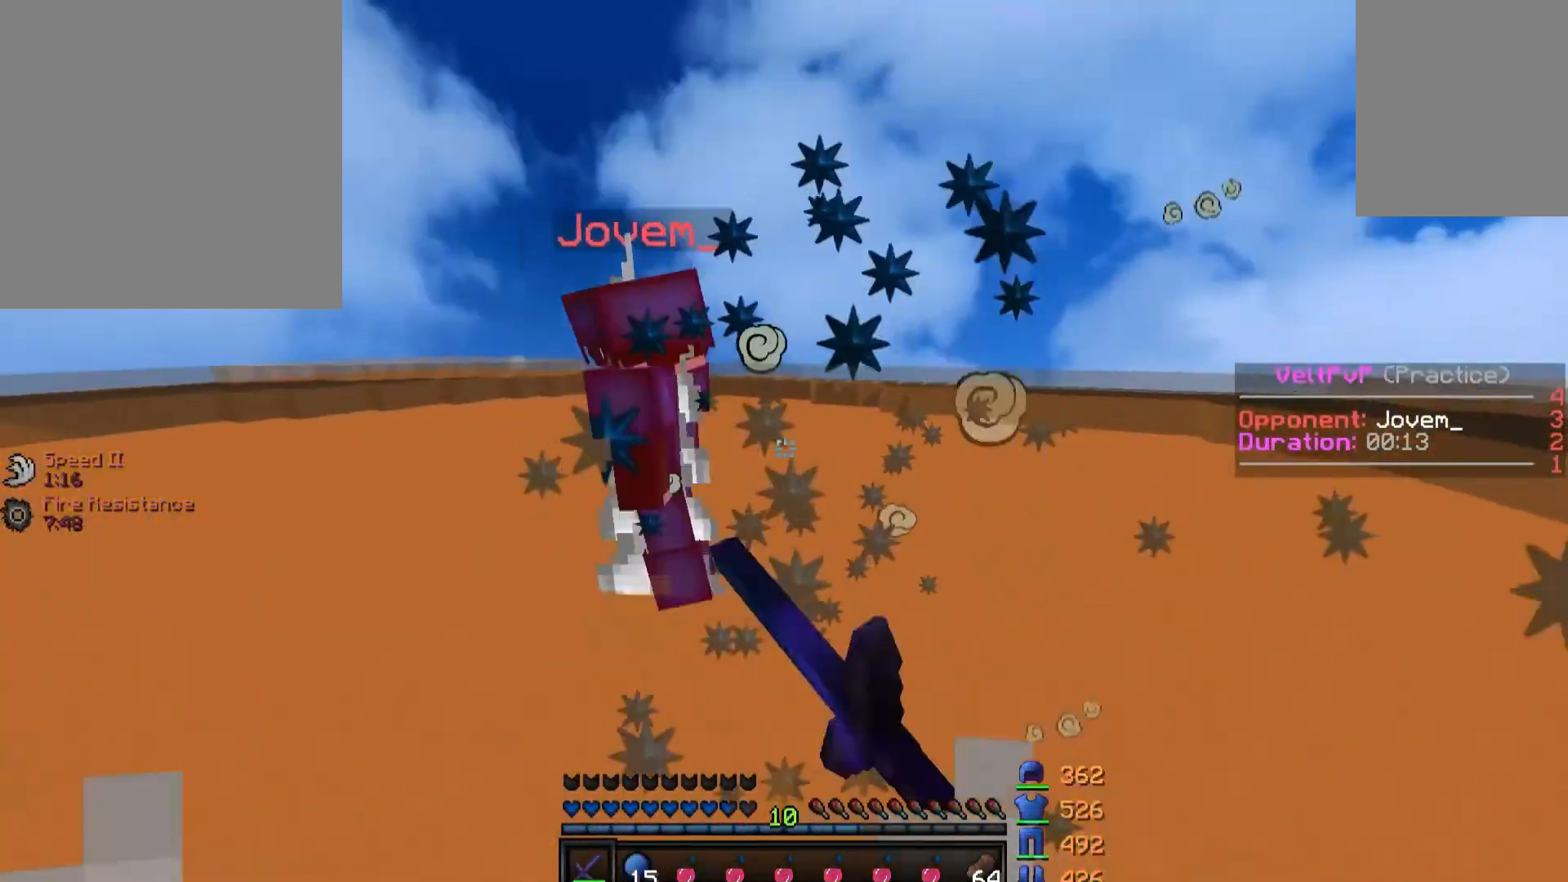
{"keys": ["d", "w"], "events": [[233, "w", "down"], [350, "a", "up"], [350, "d", "down"]]}
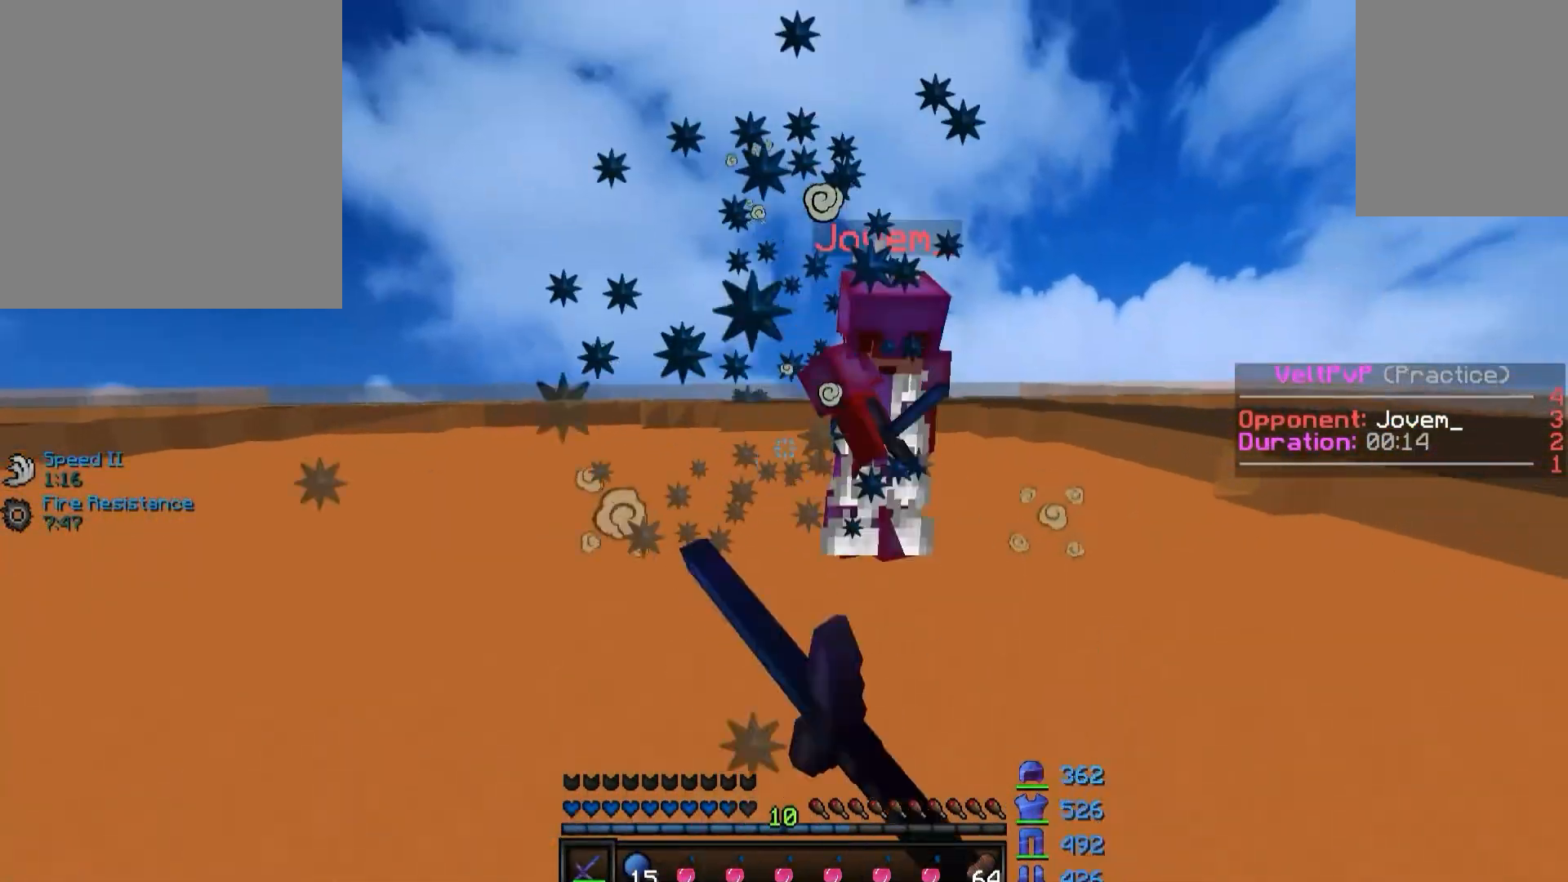
{"keys": ["a", "w"], "events": [[333, "w", "up"], [400, "a", "down"], [417, "d", "up"], [483, "w", "down"]]}
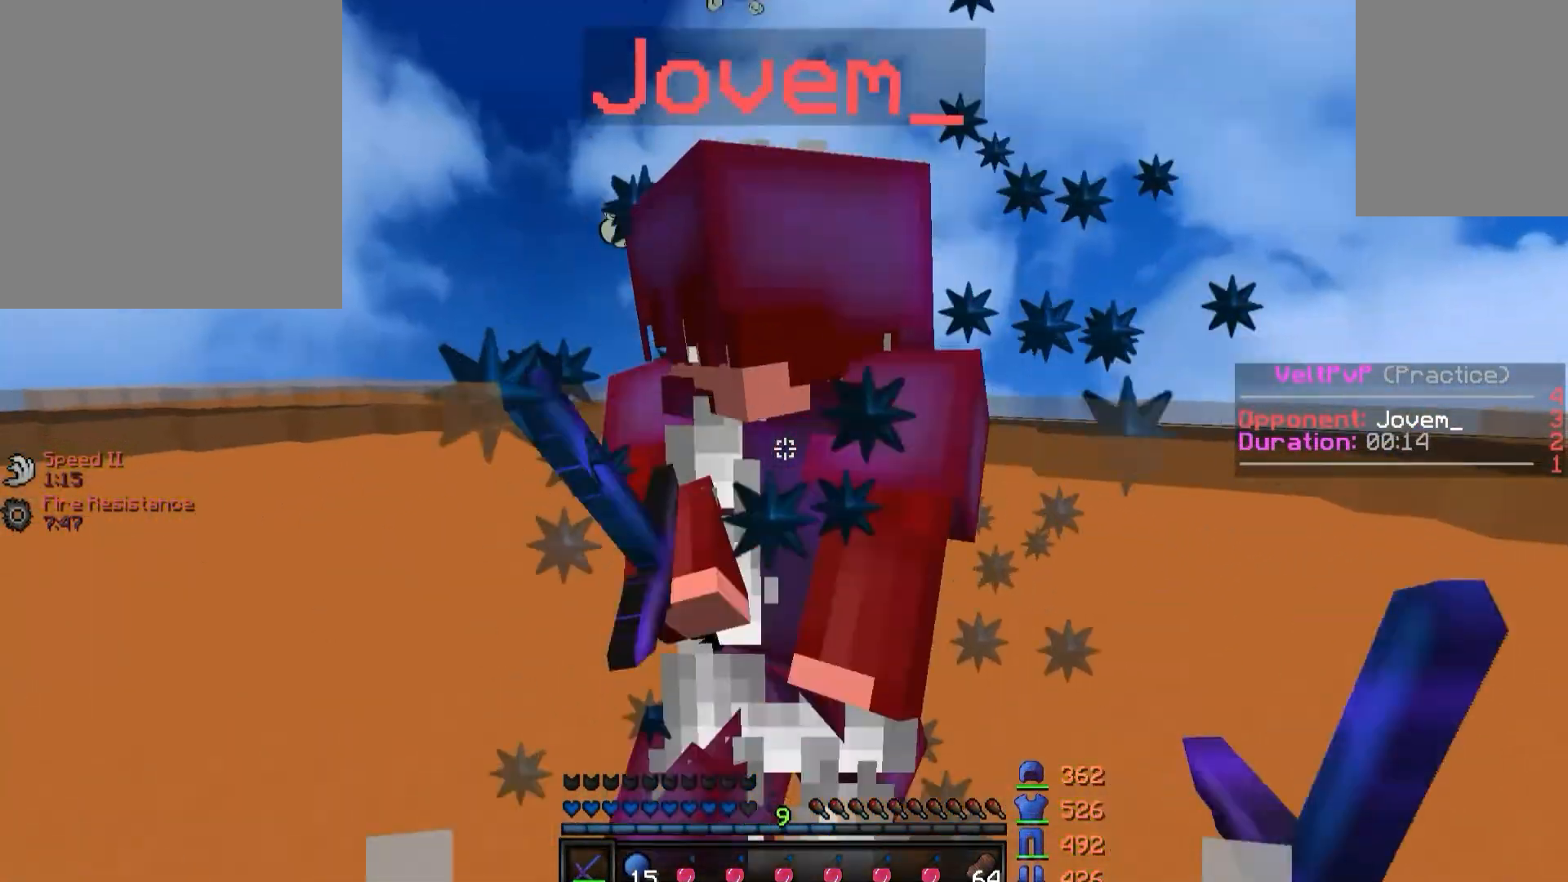
{"keys": ["a", "w"], "events": [[83, "w", "up"], [183, "w", "down"], [283, "w", "up"], [383, "w", "down"]]}
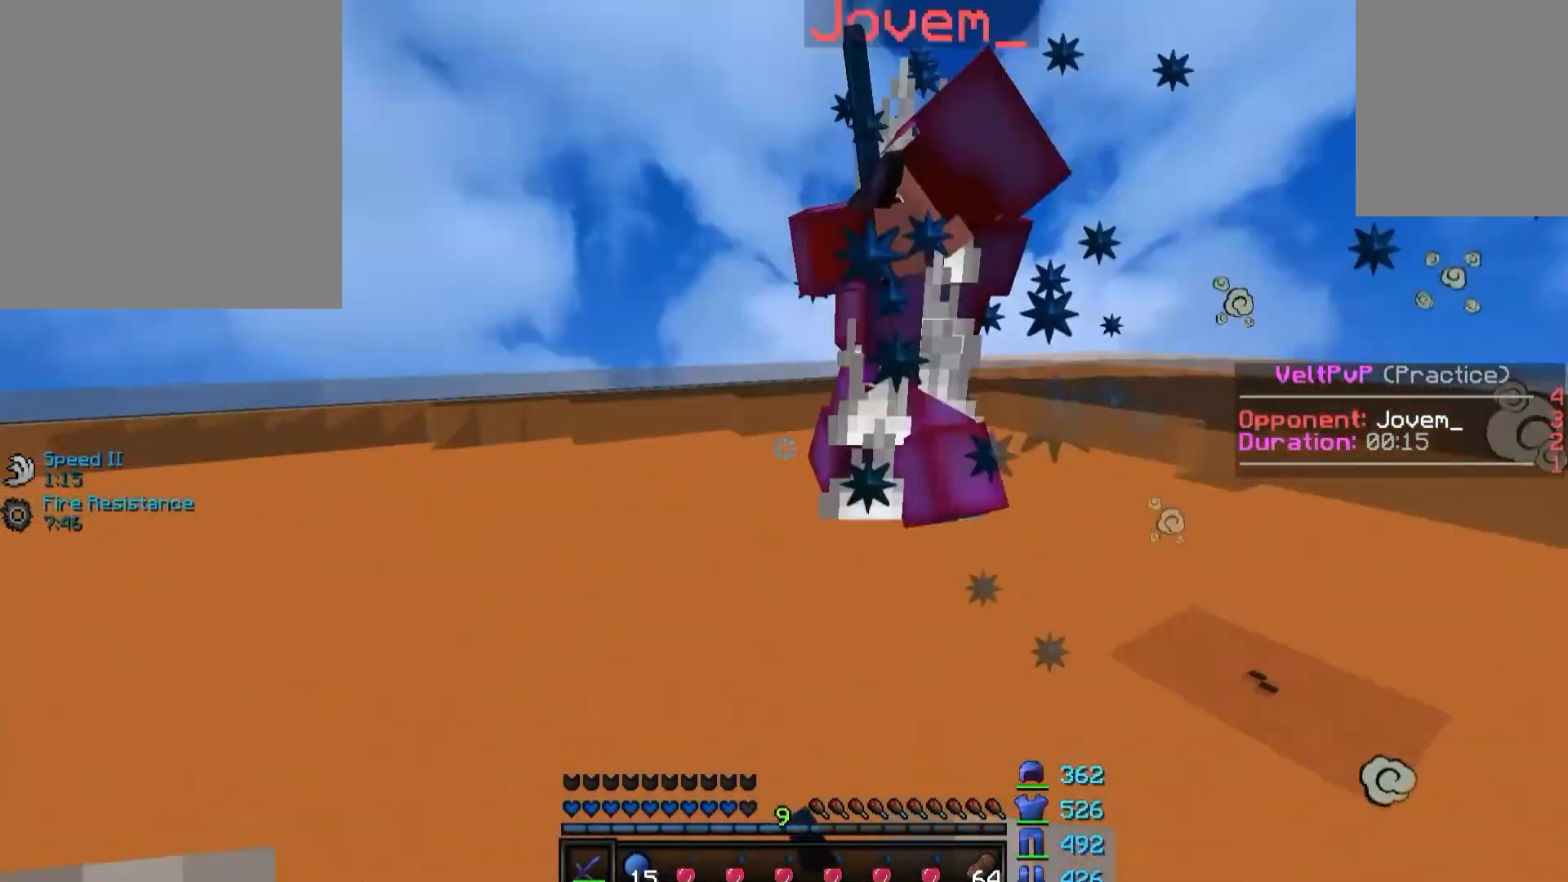
{"keys": ["a", "w"], "events": [[50, "a", "up"], [50, "d", "down"], [233, "w", "up"], [367, "a", "down"], [367, "w", "down"], [433, "d", "up"]]}
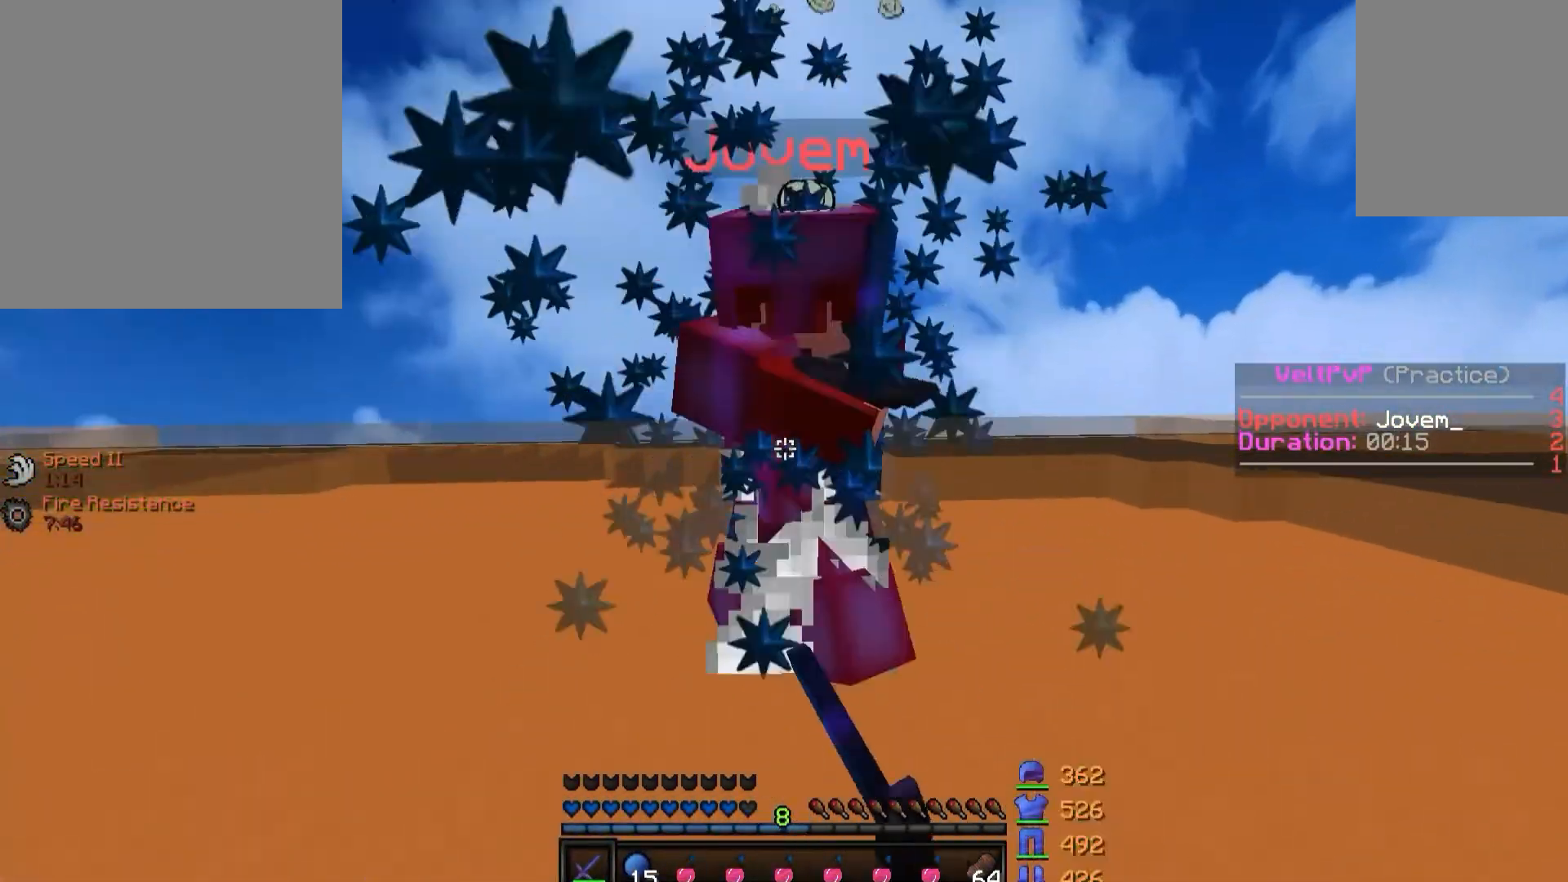
{"keys": ["a", "w"], "events": []}
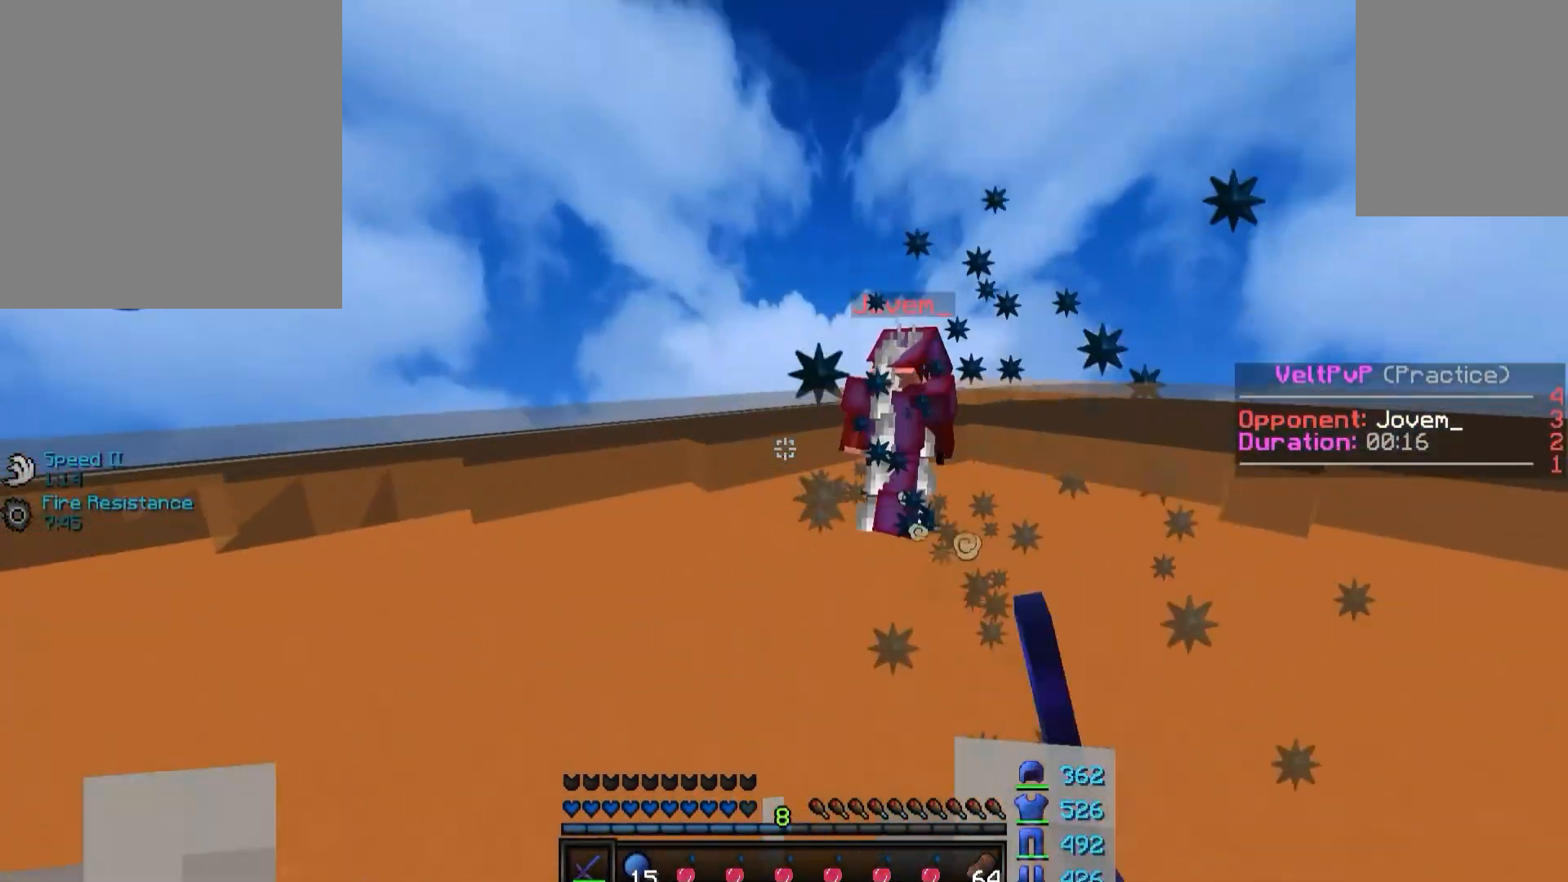
{"keys": ["a"], "events": [[500, "w", "up"]]}
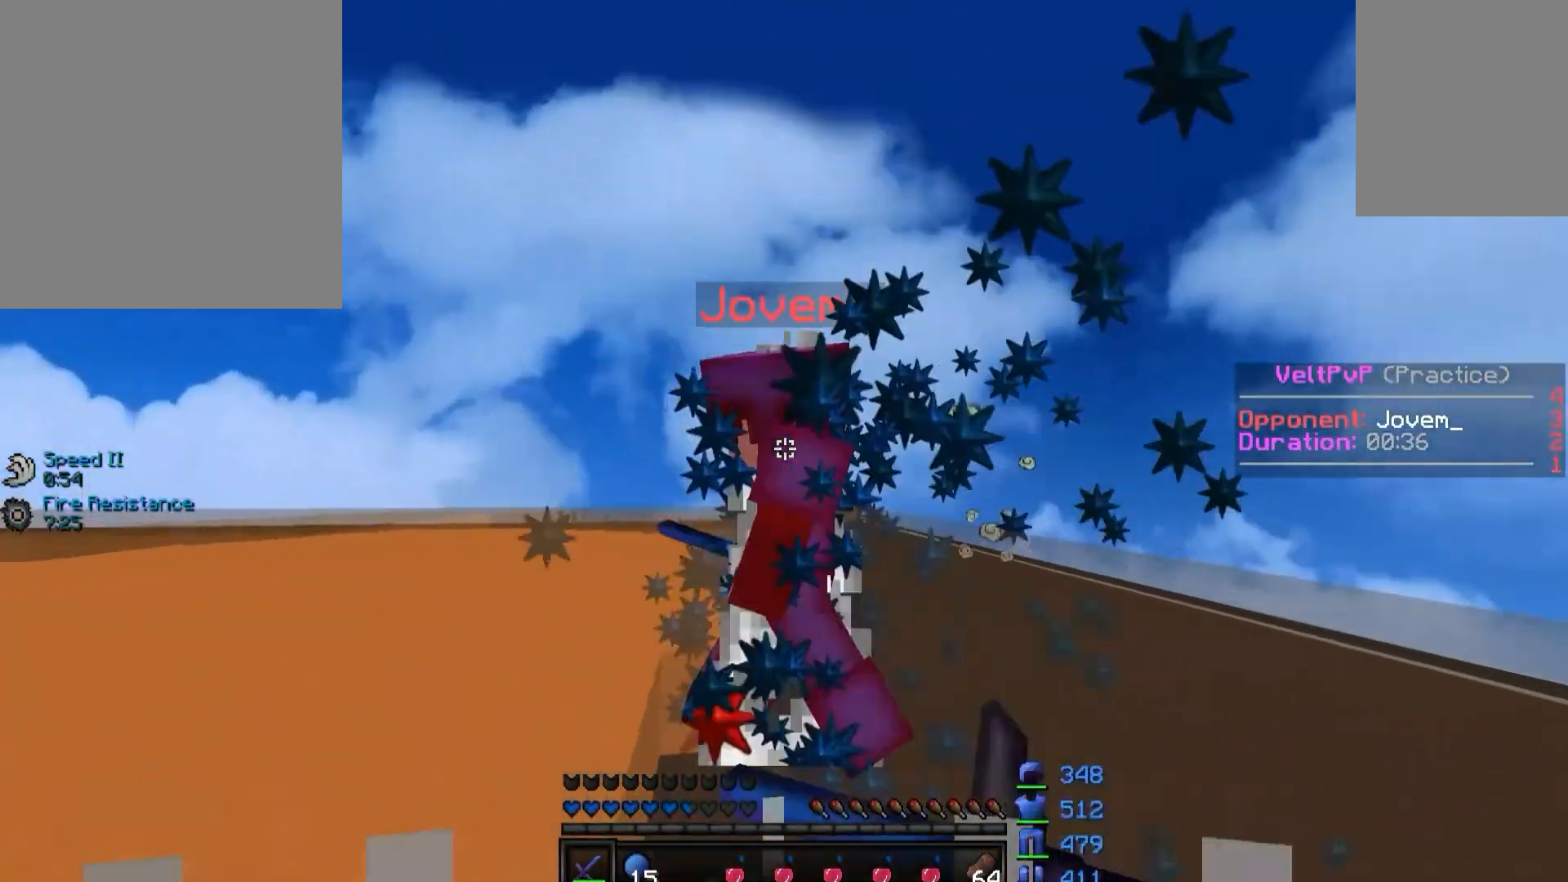
{"keys": ["a", "w"], "events": [[317, "w", "down"]]}
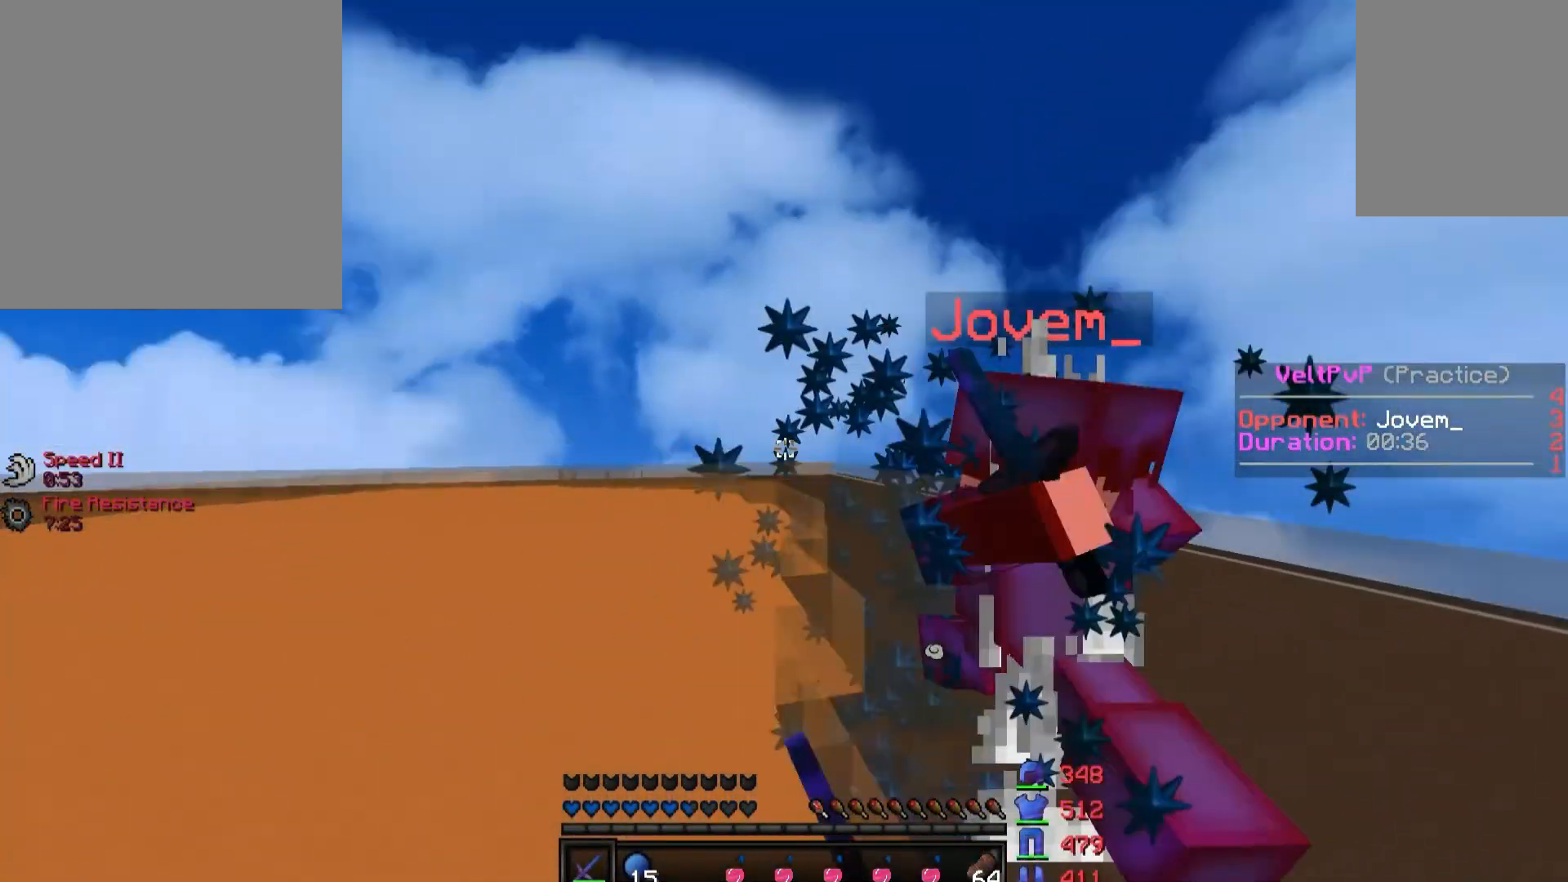
{"keys": ["a", "w"], "events": [[17, "w", "up"], [150, "w", "down"]]}
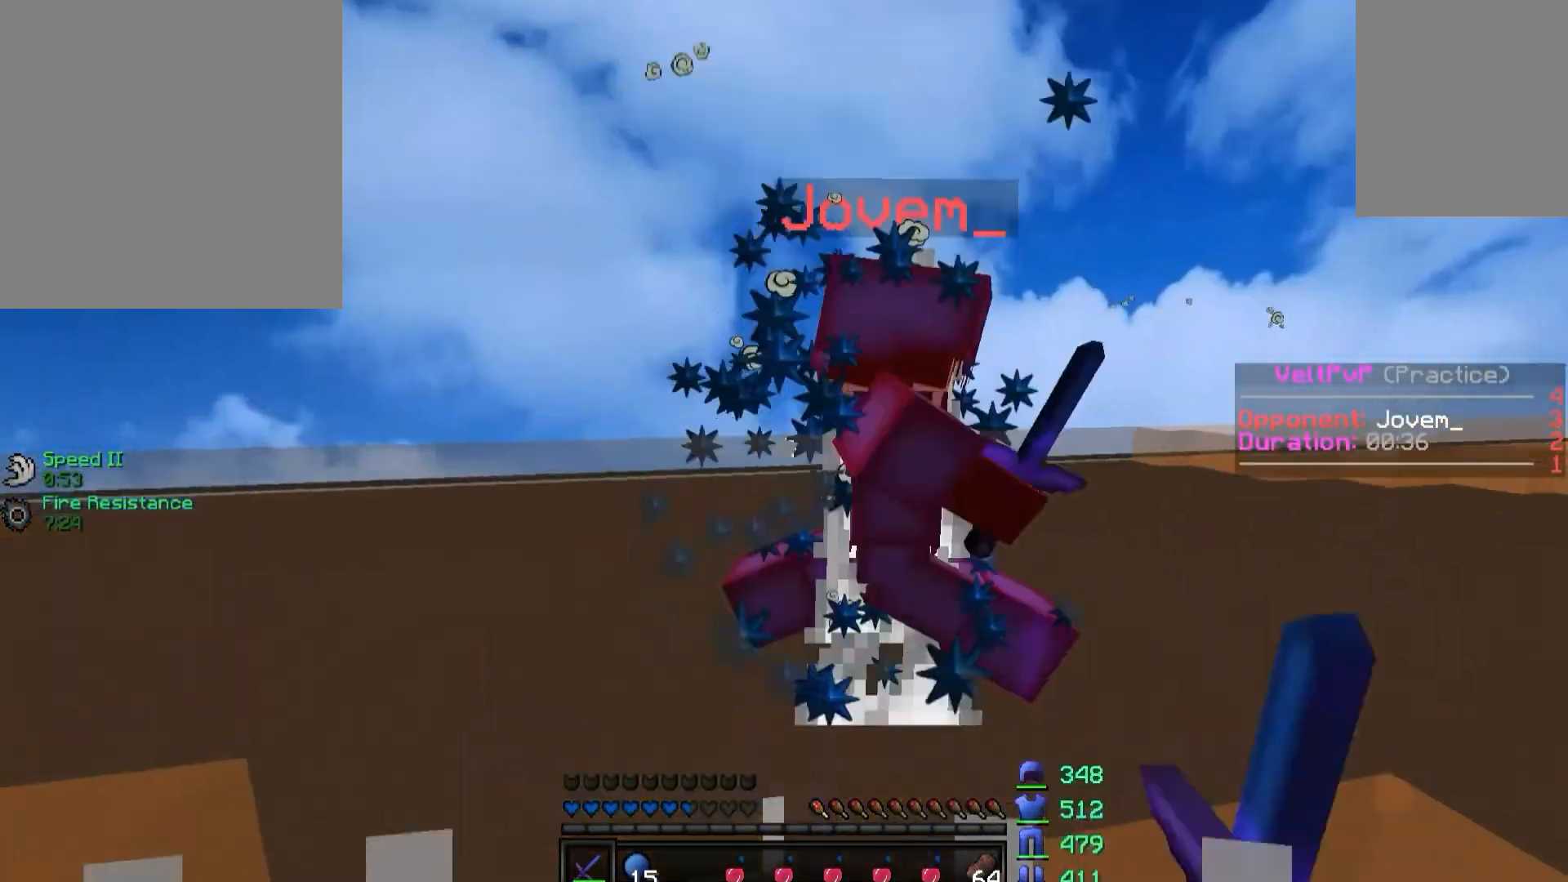
{"keys": ["a"], "events": [[317, "w", "up"]]}
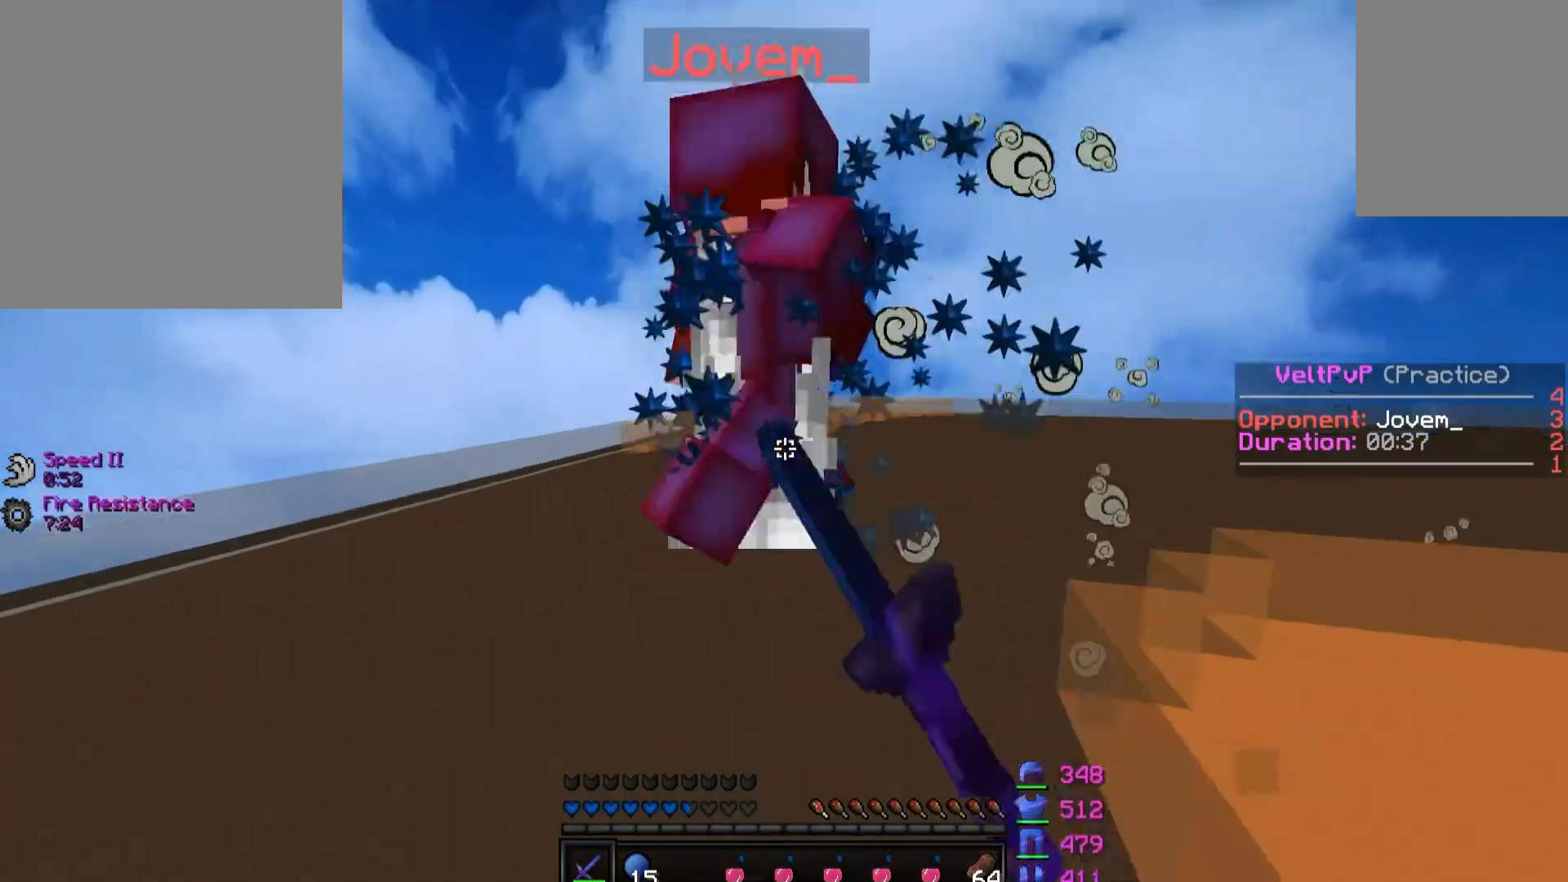
{"keys": ["a", "w"], "events": [[300, "w", "down"]]}
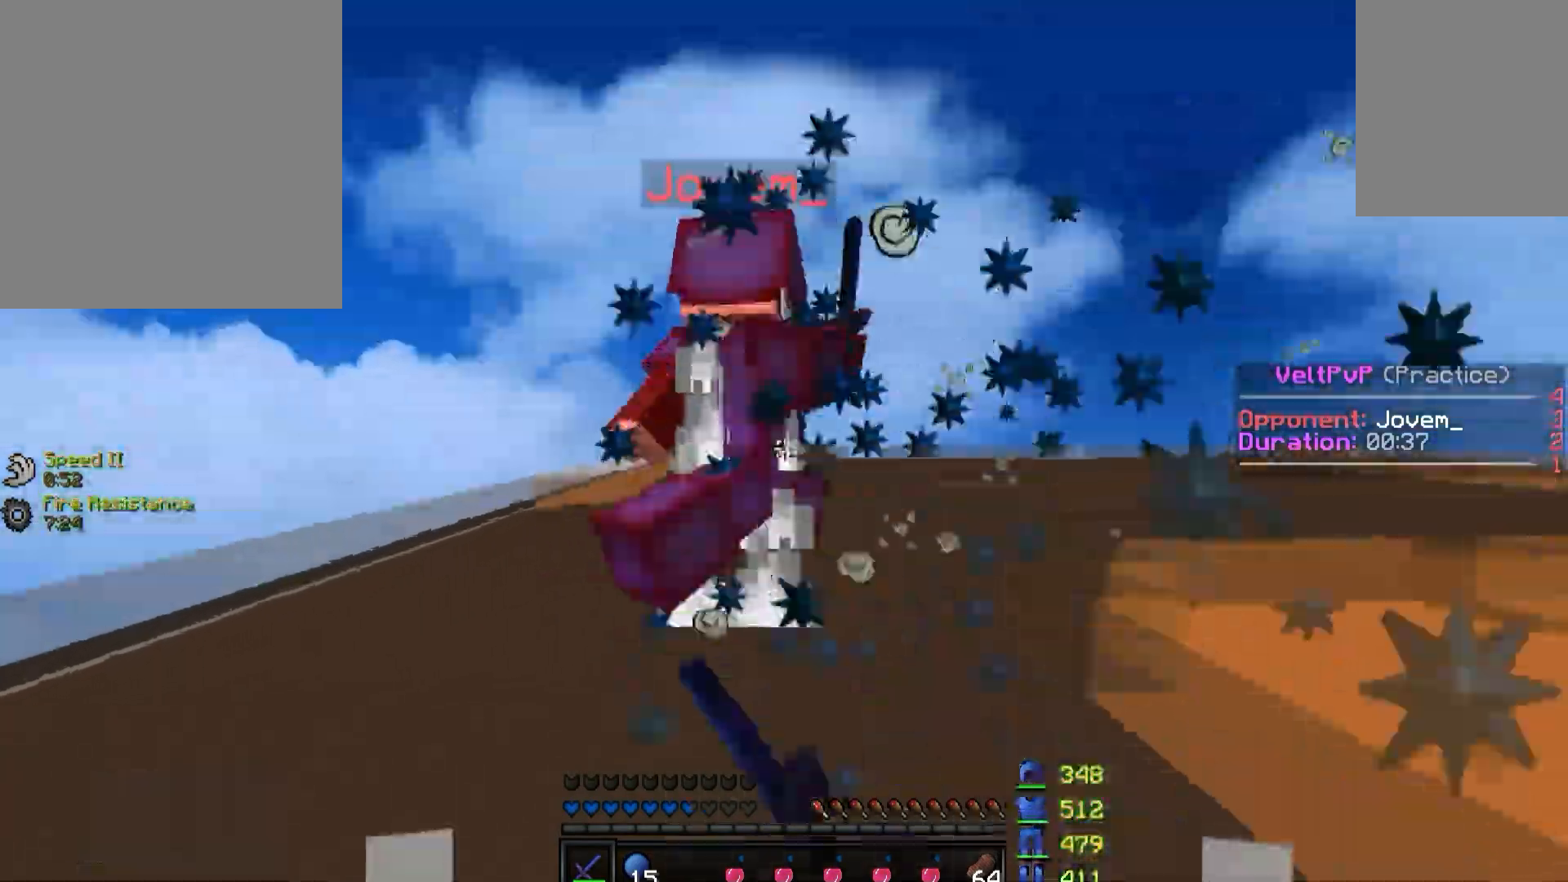
{"keys": ["a", "w"], "events": [[17, "w", "up"], [250, "w", "down"]]}